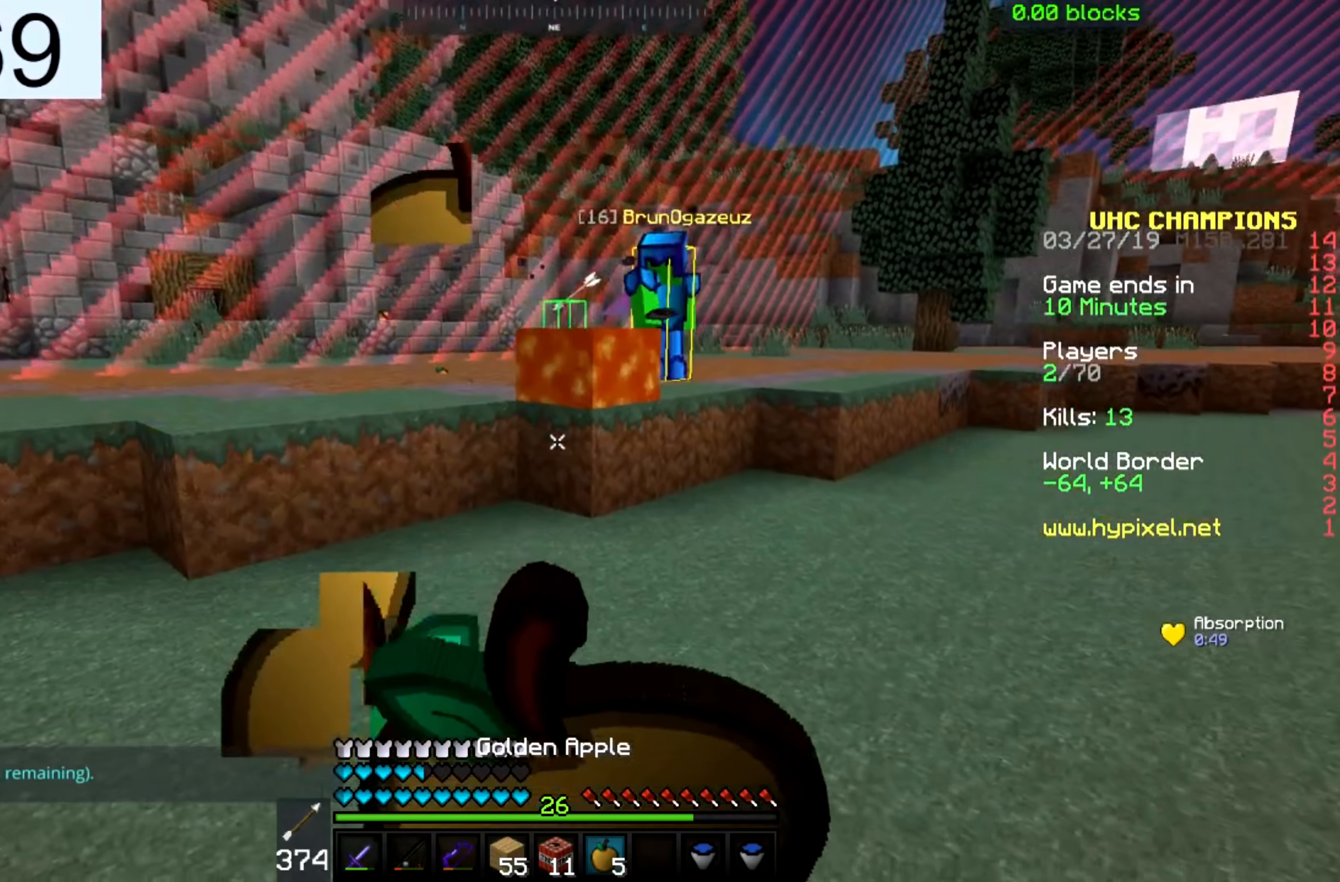
Gameplay with keyboard and mouse; each line is a JSON object with the keys and mouse buttons held at the frame after it. "events" lists presses ("down") and releases ("up") of "a", "d", "s", "space", "w", "mouse_left" and "mouse_right" between this image and that frame as [ms after this image, input, new state], when the widget could be followed in between. "mouse_left", "mouse_right" = the "left", "right" buttons of the "mouse" list. No other keys are recorded. Fast repeated clicks can show as one long hold. Mouse movement is not recorded.
{"keys": ["d", "s"], "mouse": ["left", "right"], "events": []}
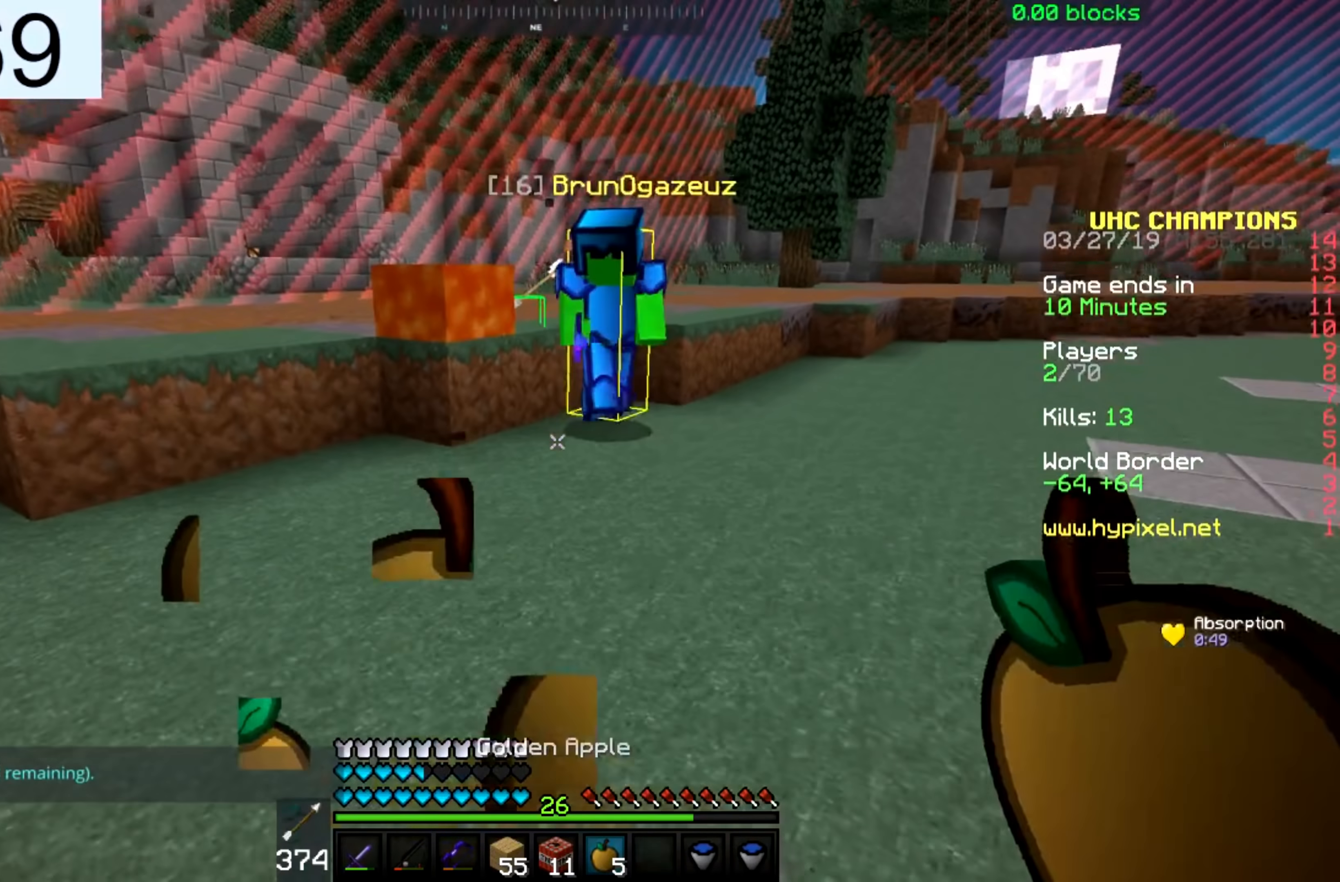
{"keys": ["d", "s"], "mouse": [], "events": [[250, "mouse_right", "up"], [367, "mouse_left", "up"], [367, "mouse_right", "down"], [483, "mouse_right", "up"]]}
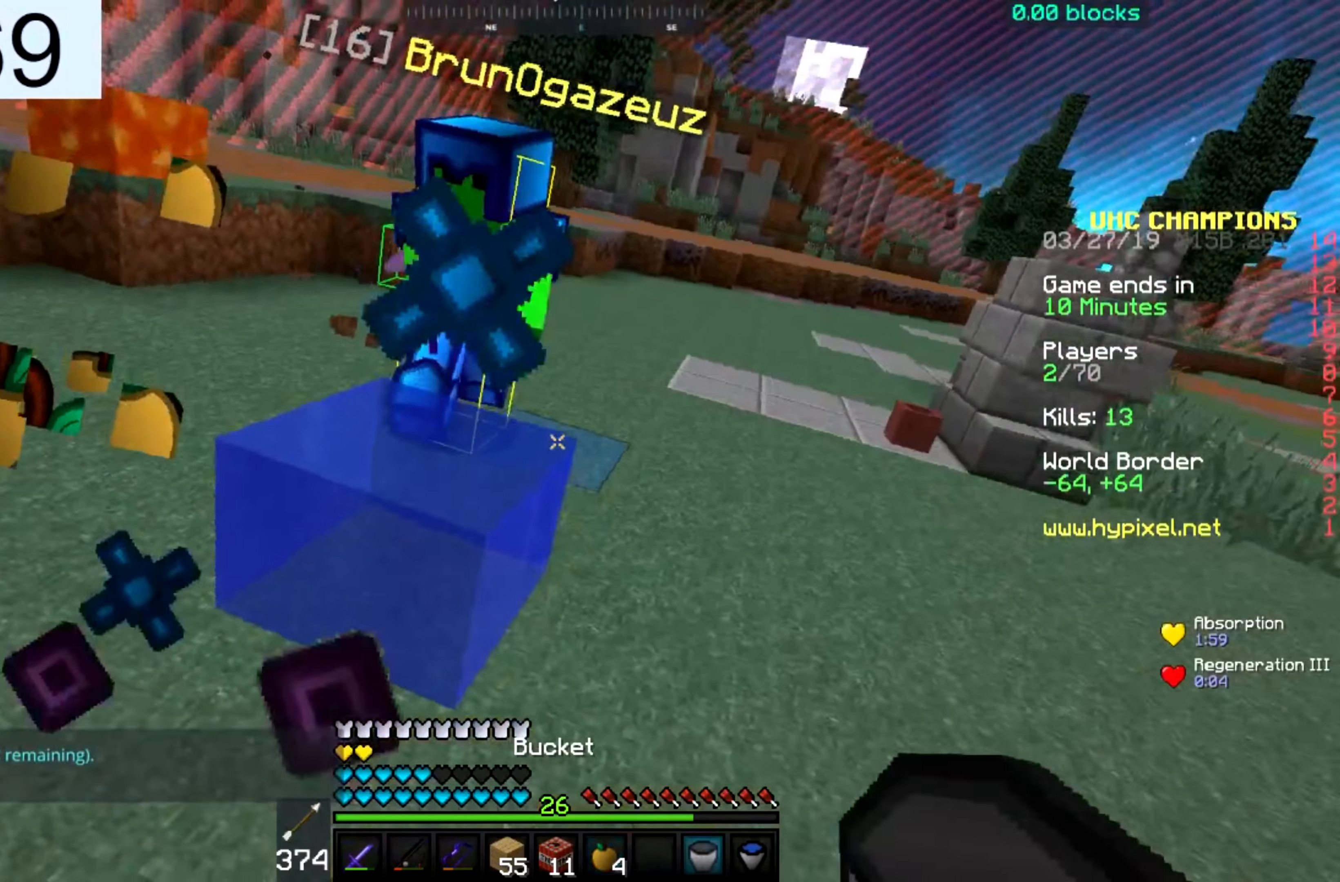
{"keys": ["d", "w"], "mouse": ["right"], "events": [[150, "mouse_right", "down"], [167, "s", "up"], [267, "w", "down"], [283, "mouse_right", "up"], [400, "mouse_right", "down"]]}
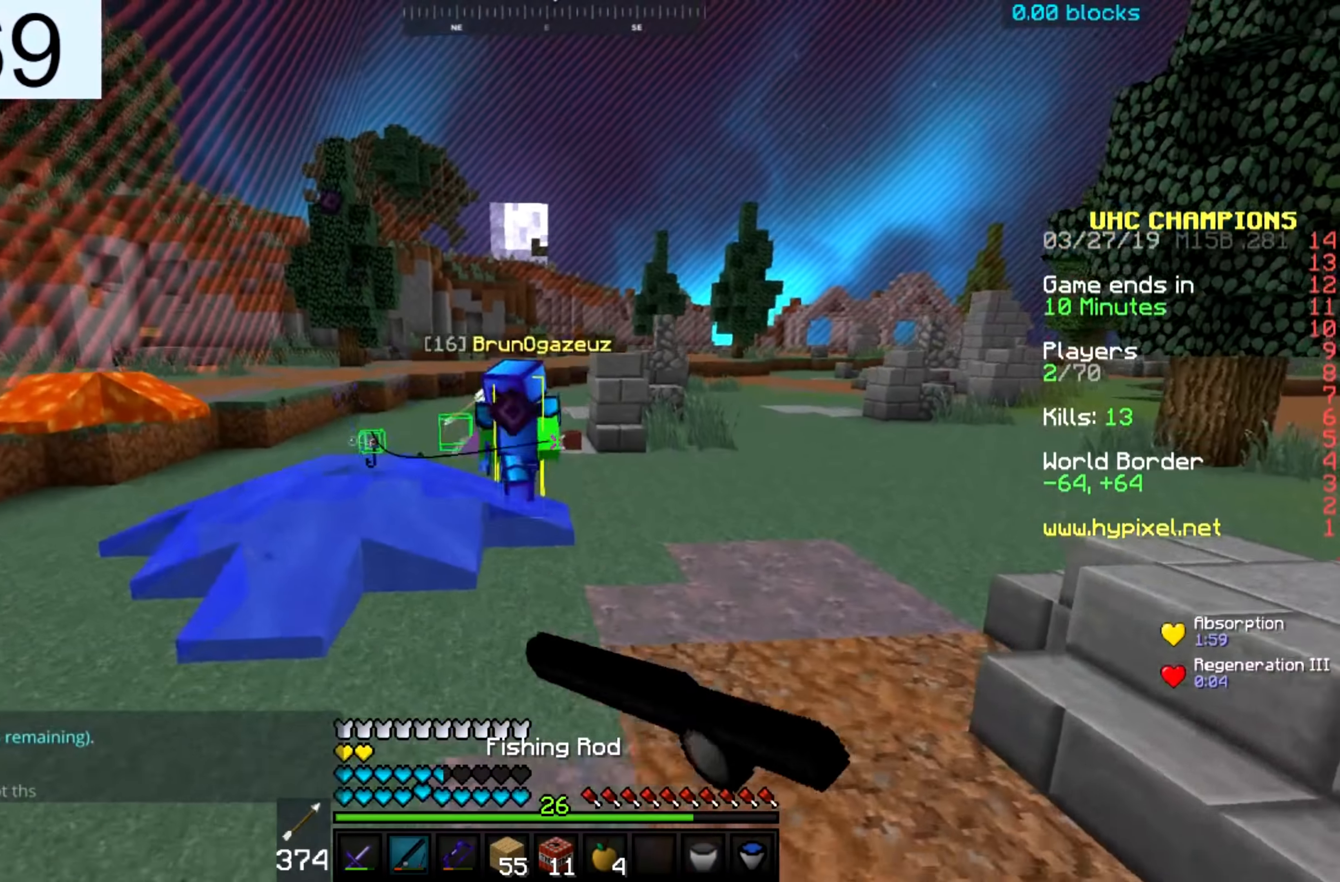
{"keys": ["w"], "mouse": [], "events": [[167, "mouse_right", "up"], [467, "d", "up"]]}
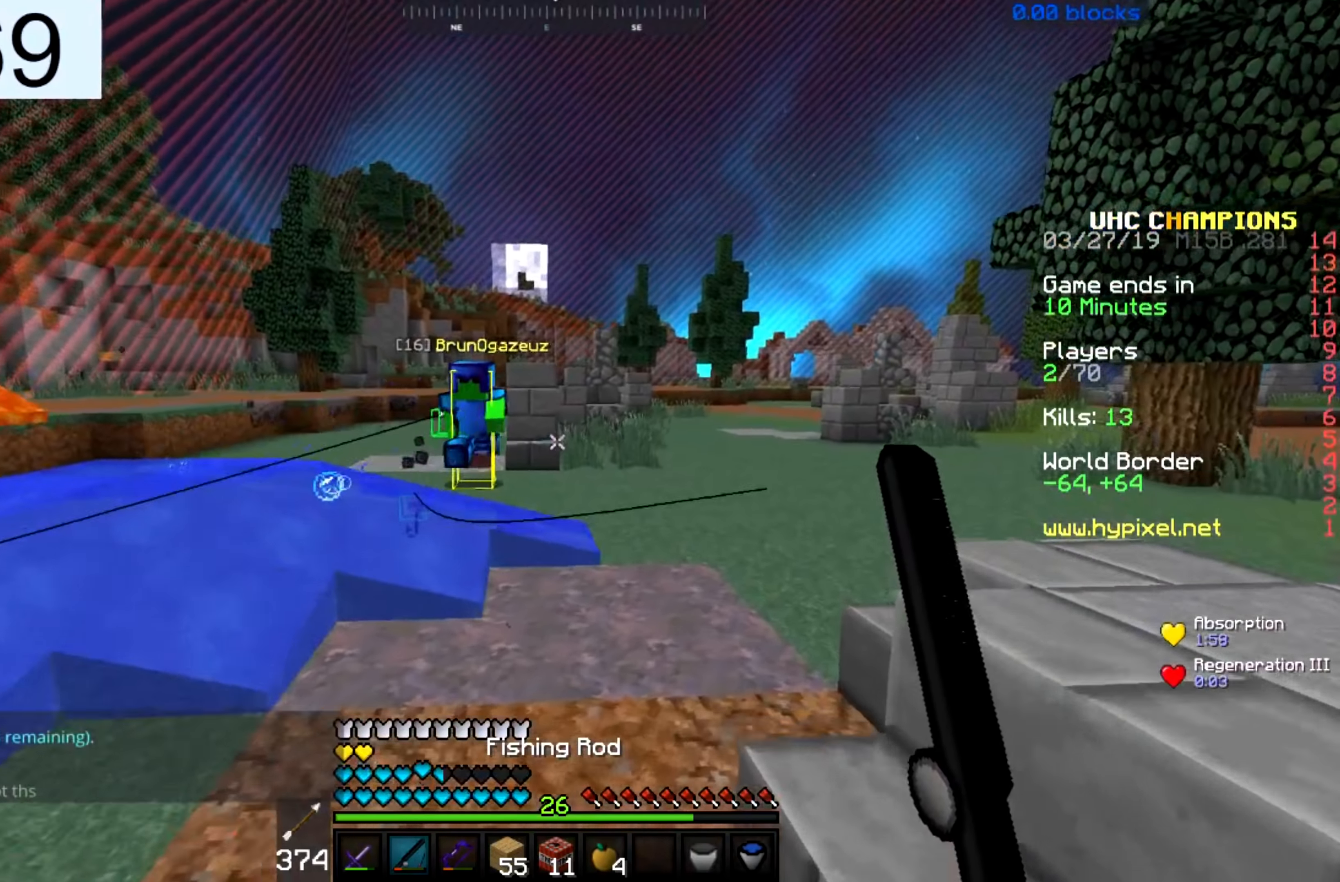
{"keys": ["d", "space", "w"], "mouse": [], "events": [[17, "d", "down"], [50, "space", "down"], [150, "mouse_right", "down"], [300, "space", "up"], [317, "mouse_right", "up"], [450, "space", "down"]]}
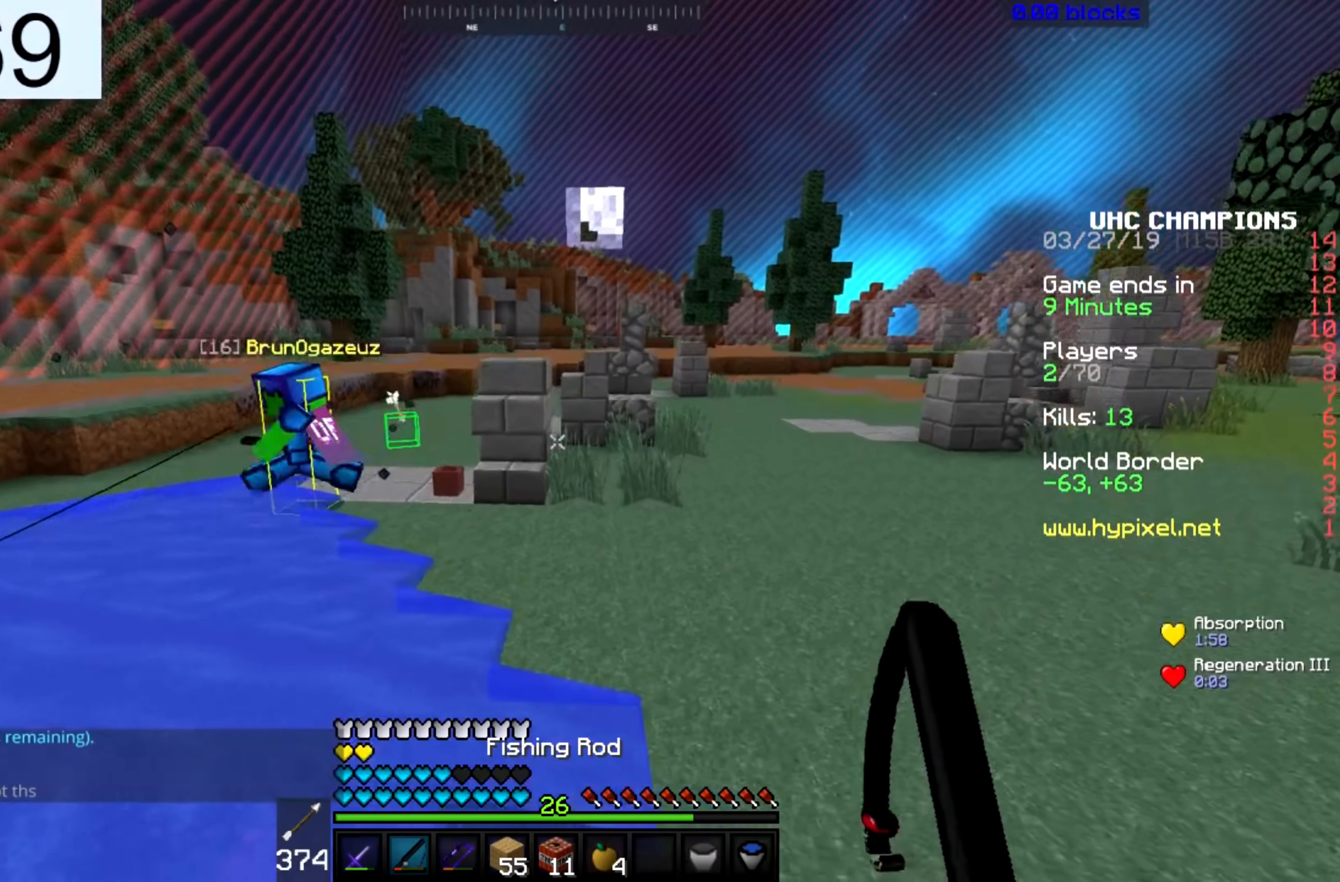
{"keys": ["d", "space", "w"], "mouse": [], "events": []}
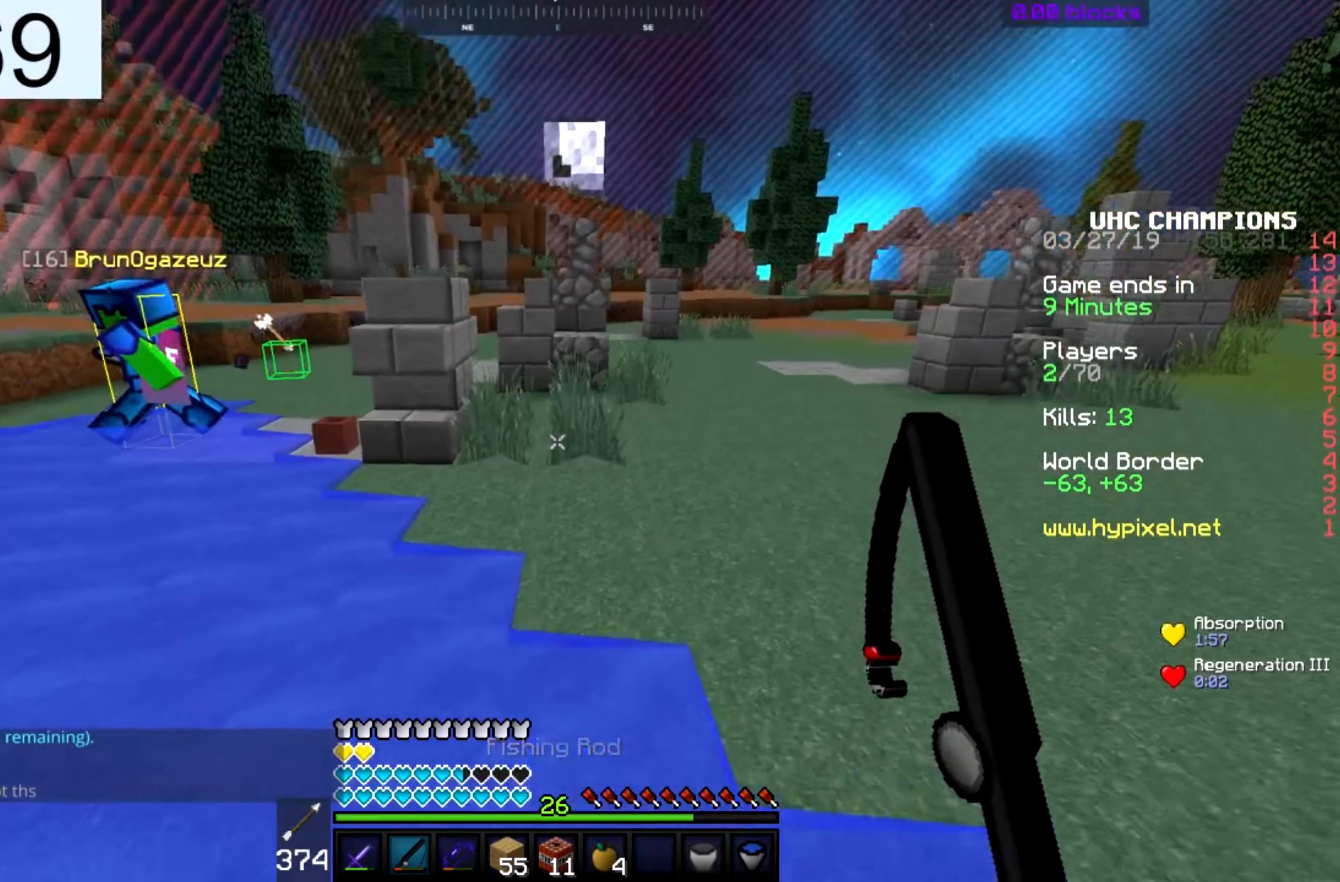
{"keys": ["d", "w"], "mouse": [], "events": [[150, "mouse_right", "down"], [300, "mouse_right", "up"], [500, "space", "up"]]}
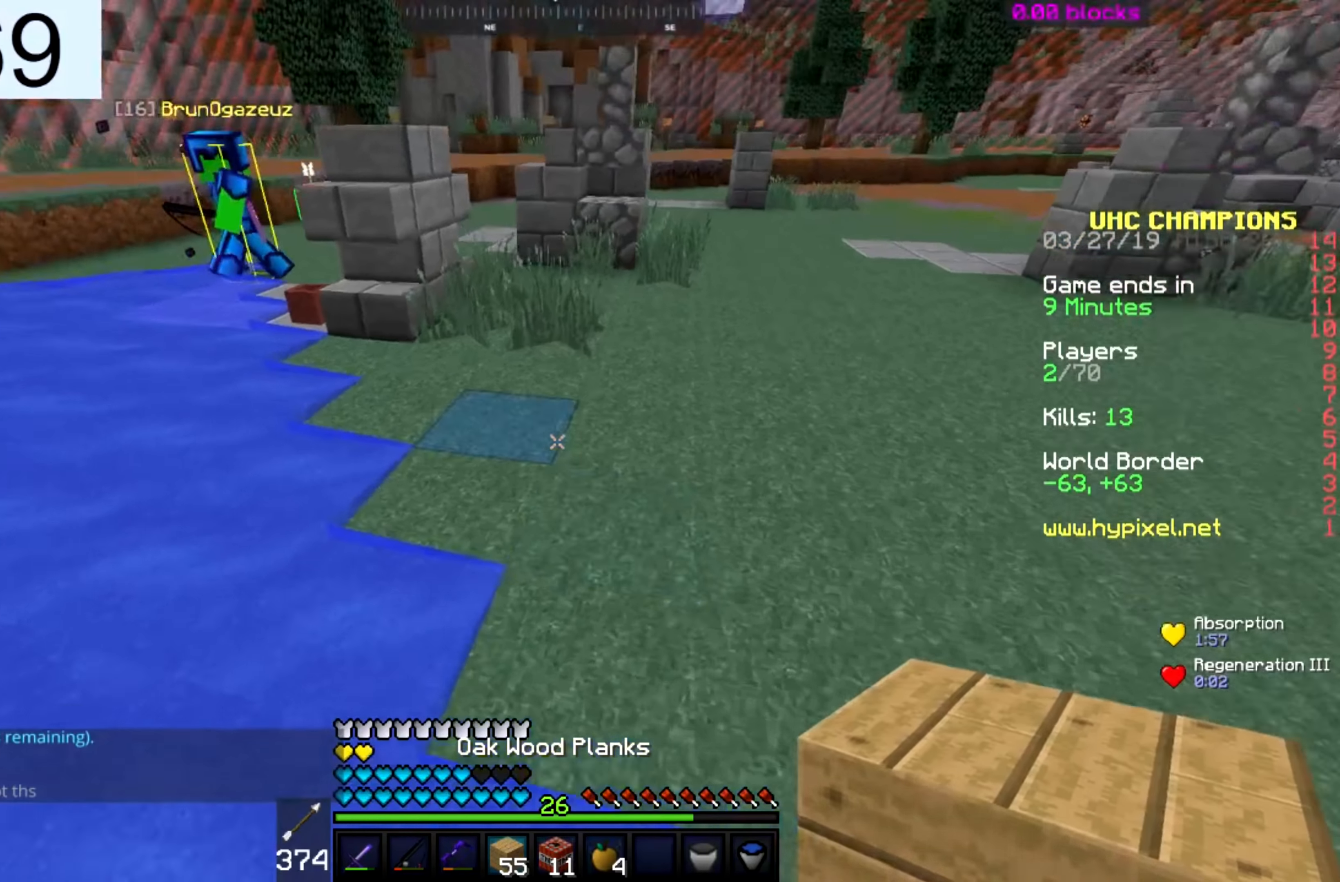
{"keys": ["d", "space", "w"], "mouse": [], "events": [[500, "space", "down"]]}
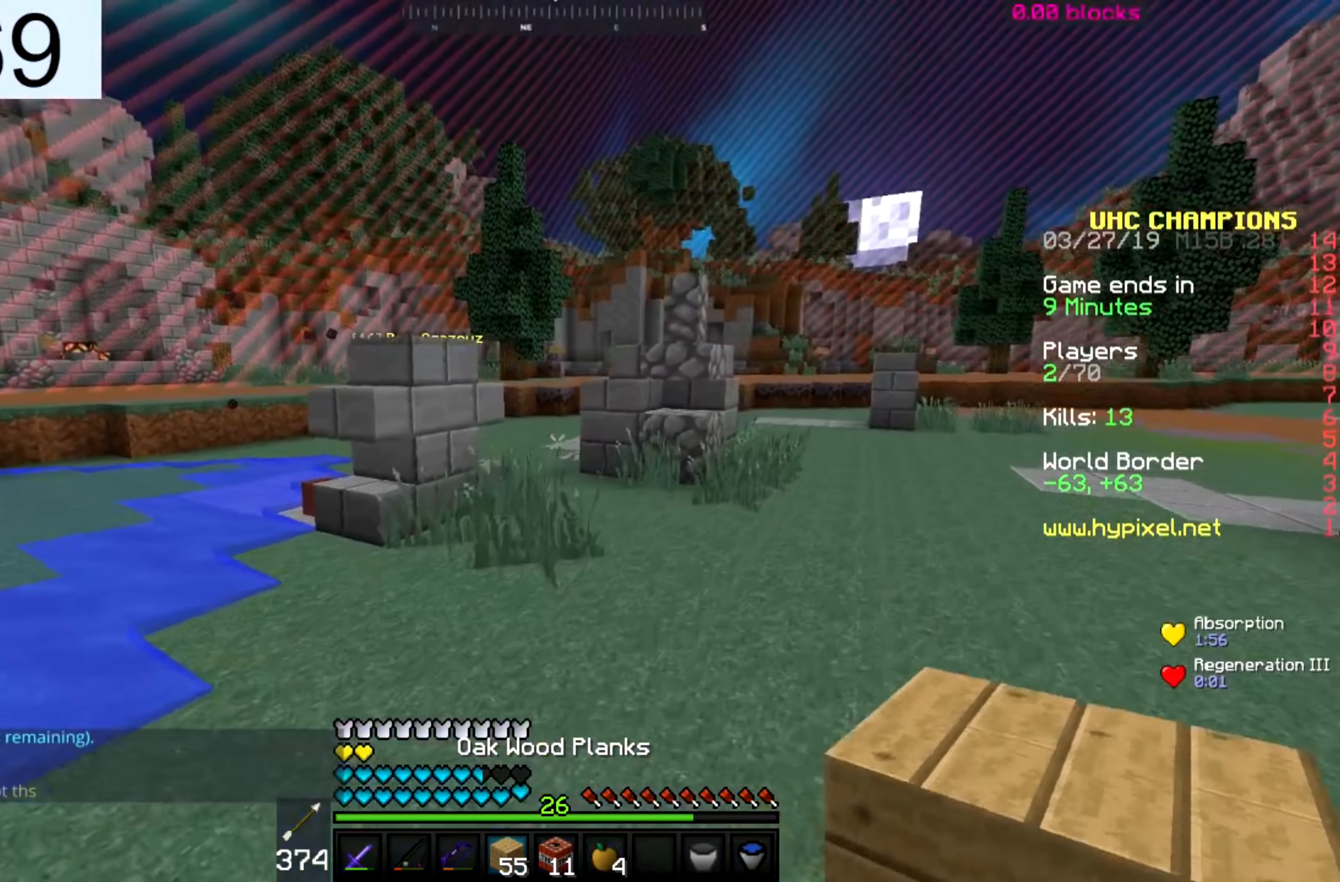
{"keys": ["a", "d", "w"], "mouse": [], "events": [[400, "a", "down"], [467, "space", "up"]]}